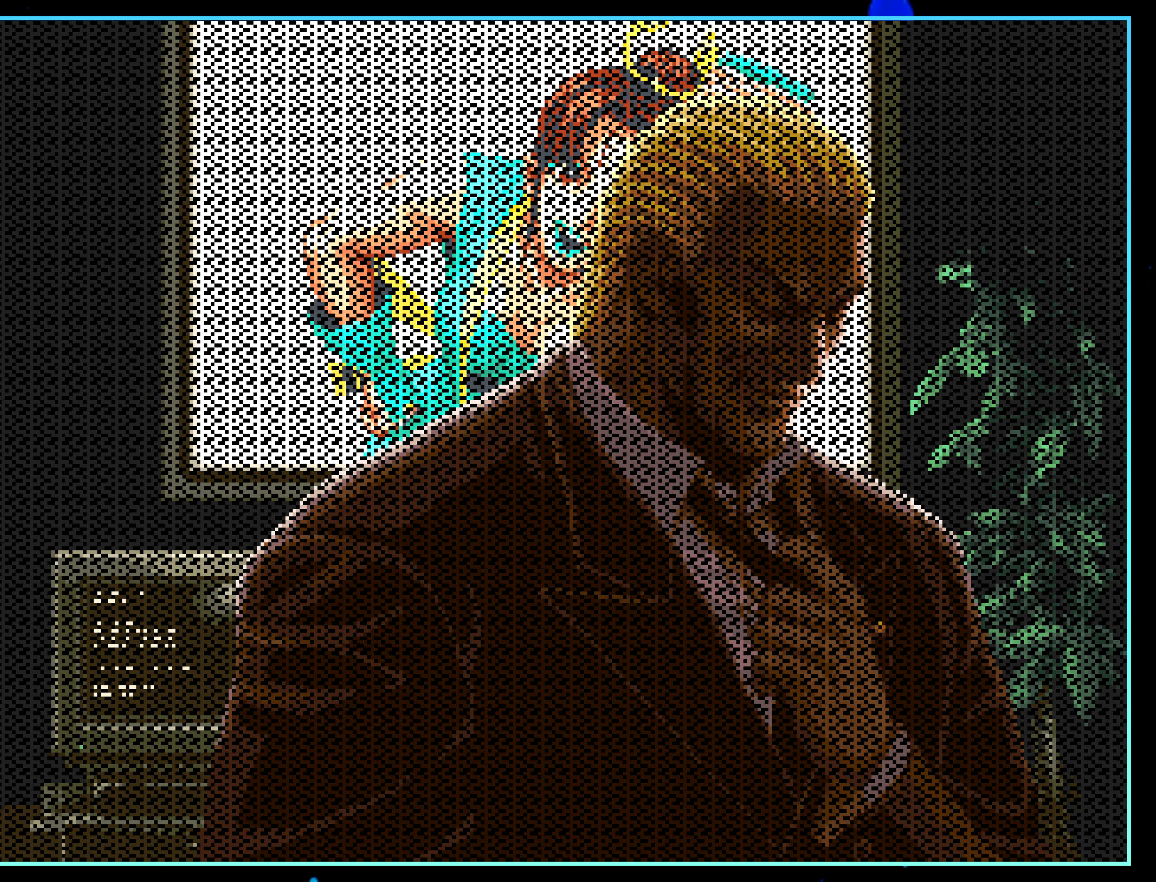
Gameplay with a controller (arcade stick); each line is a JSON object with the inputs held at the frame after it. "events" lists button and stick changes between this image and that frame as [ms after this image, input, new state], when the widget could be followed in between. Not read: L3 R3.
{"buttons": [], "left_stick": "center", "events": [[200, "A", "down"], [217, "A", "up"]]}
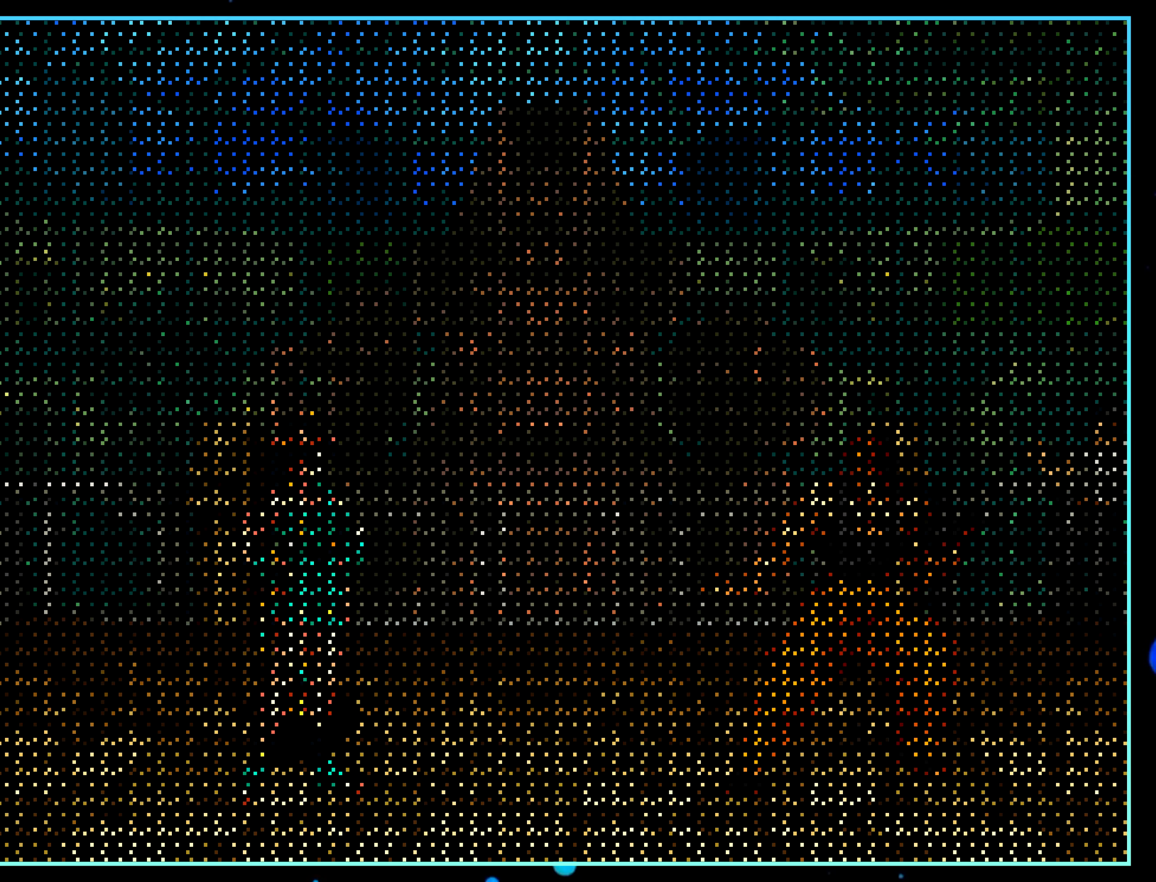
{"buttons": [], "left_stick": "center", "events": []}
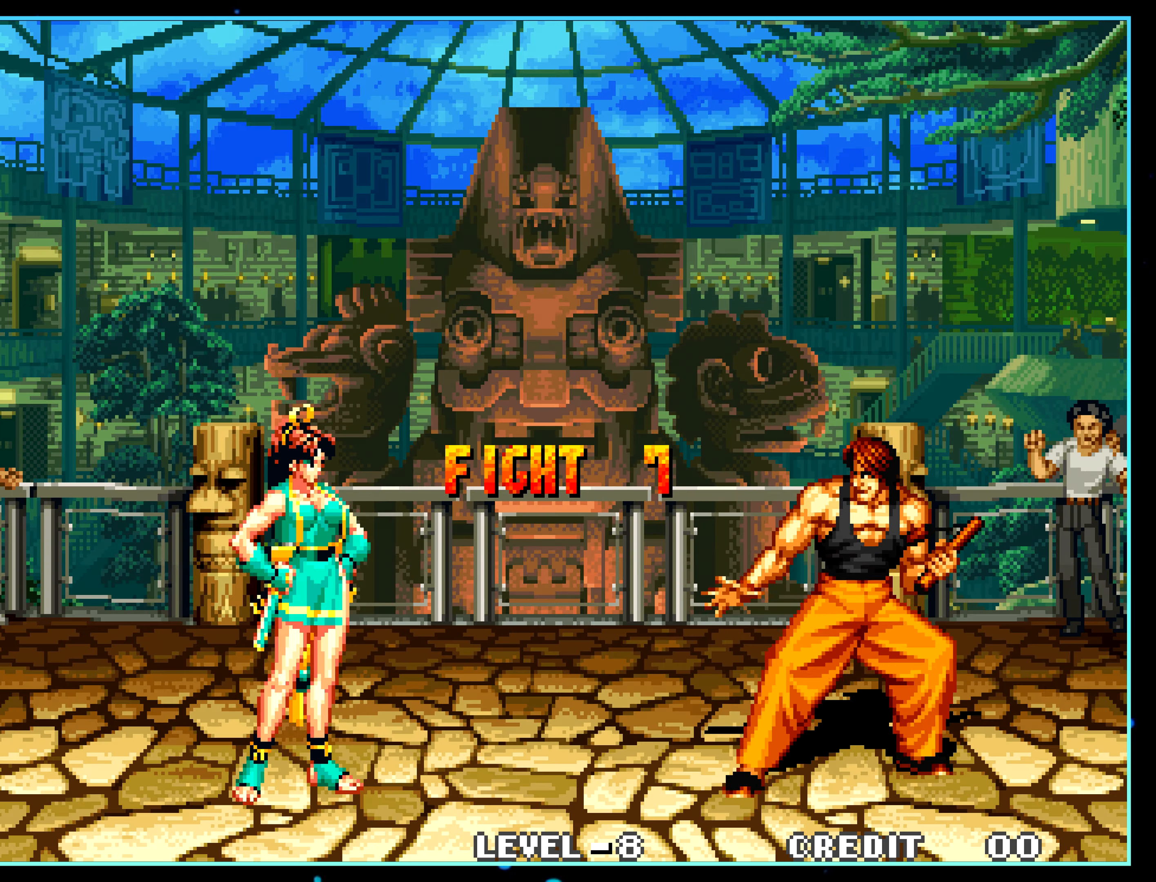
{"buttons": [], "left_stick": "center", "events": []}
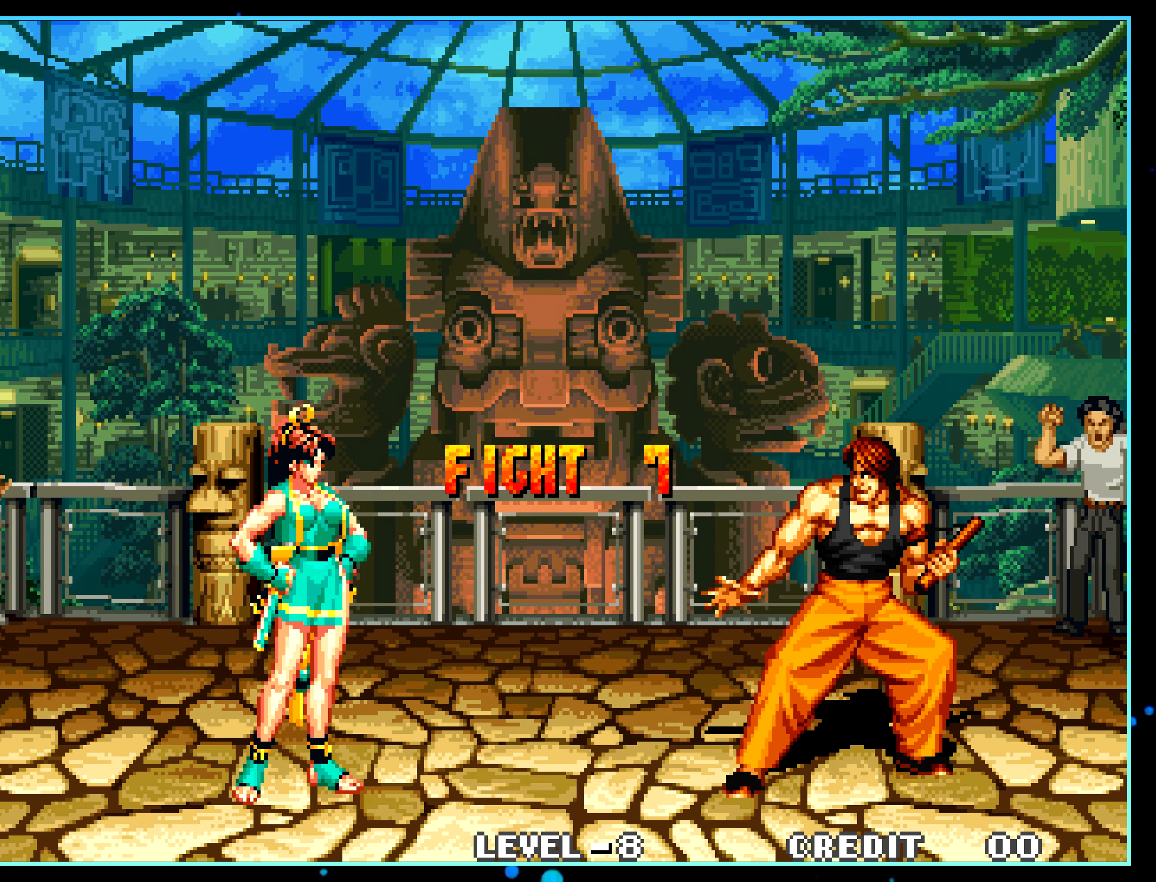
{"buttons": [], "left_stick": "center", "events": []}
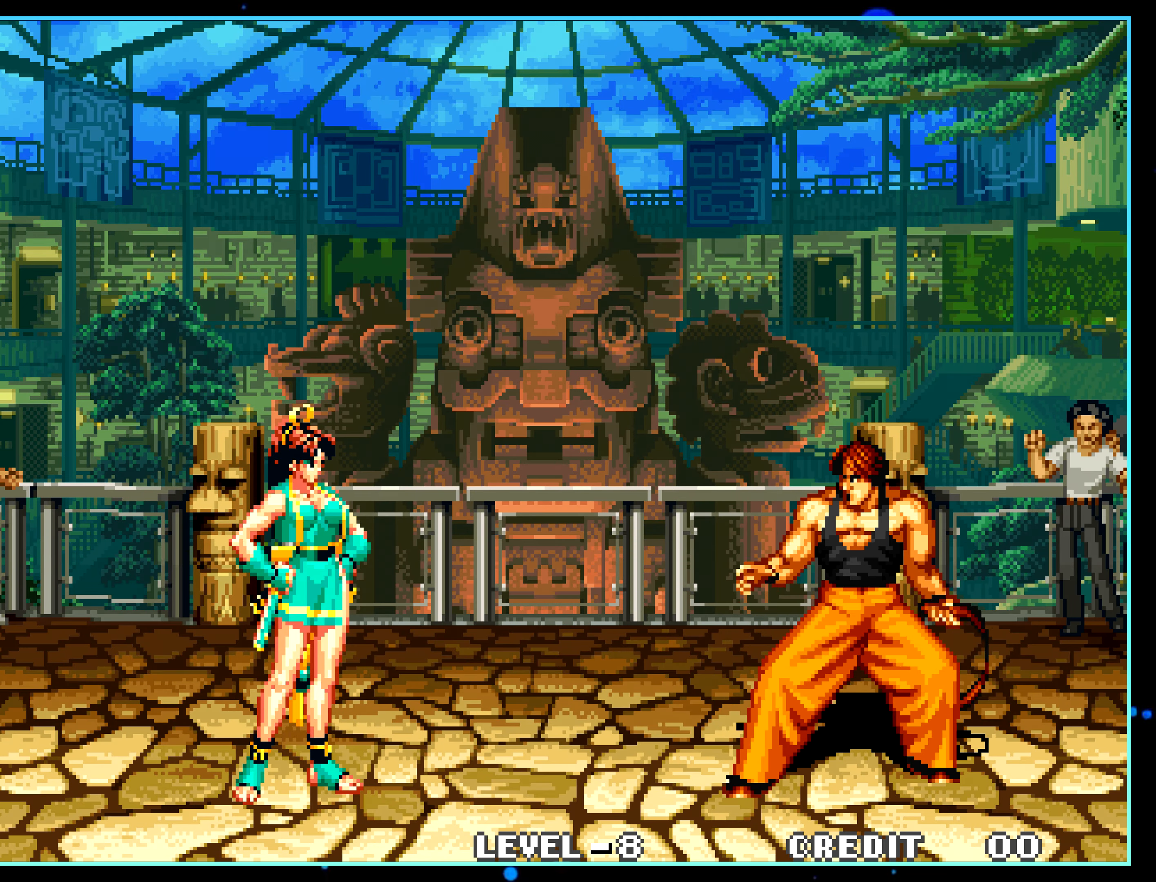
{"buttons": [], "left_stick": "center", "events": []}
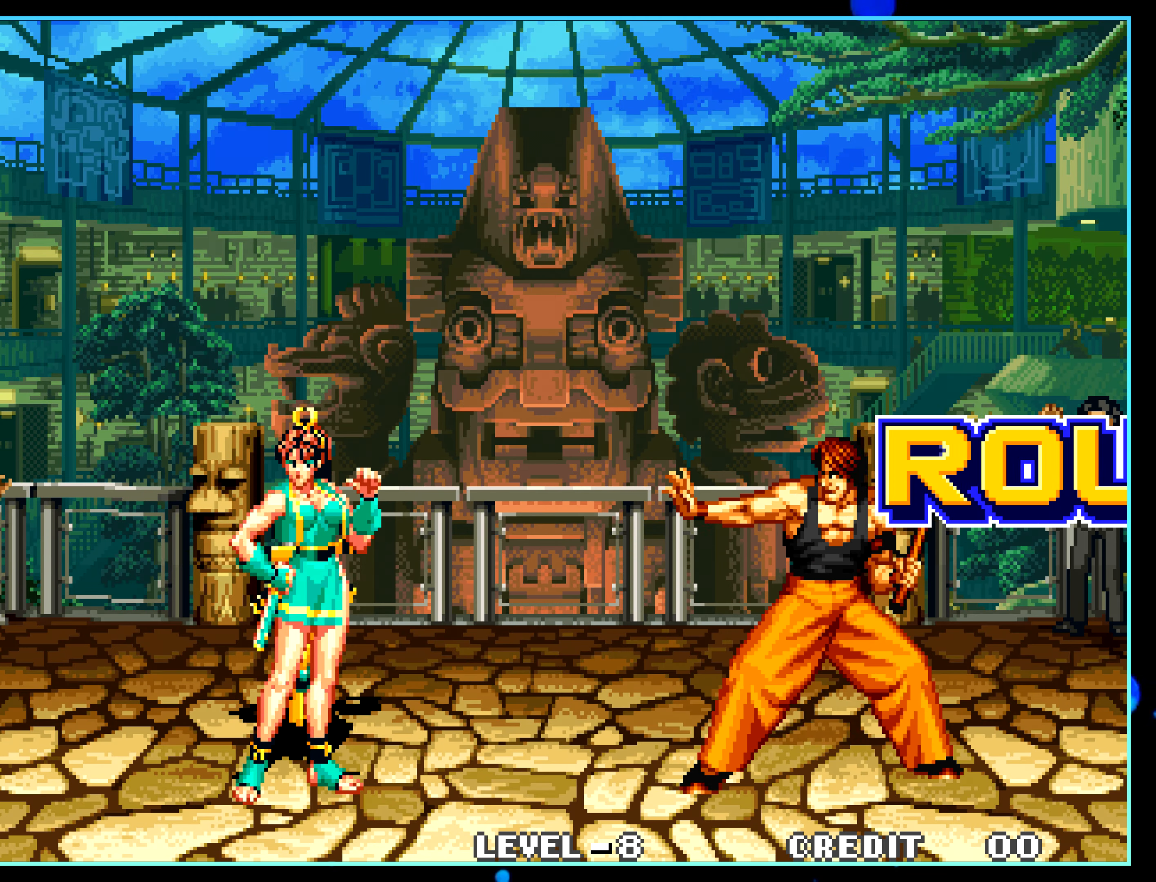
{"buttons": [], "left_stick": "center", "events": []}
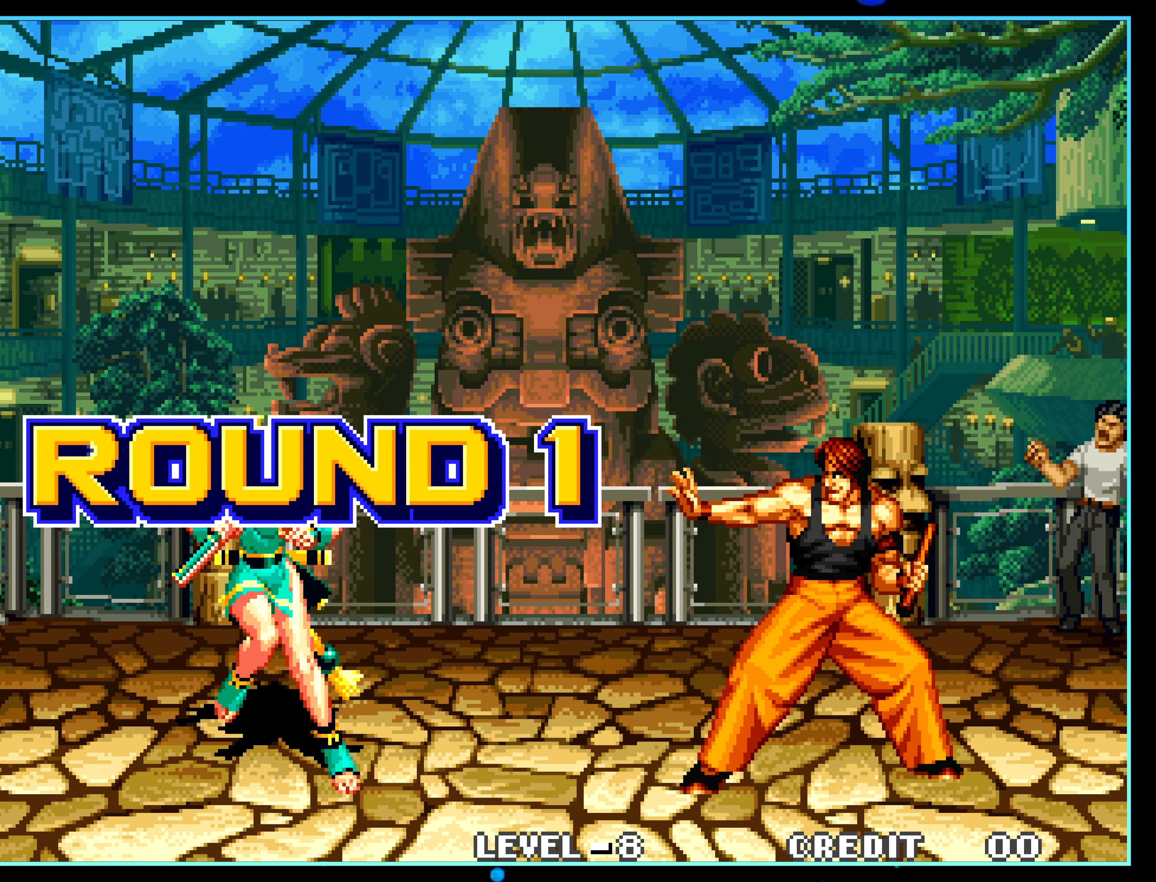
{"buttons": [], "left_stick": "center", "events": []}
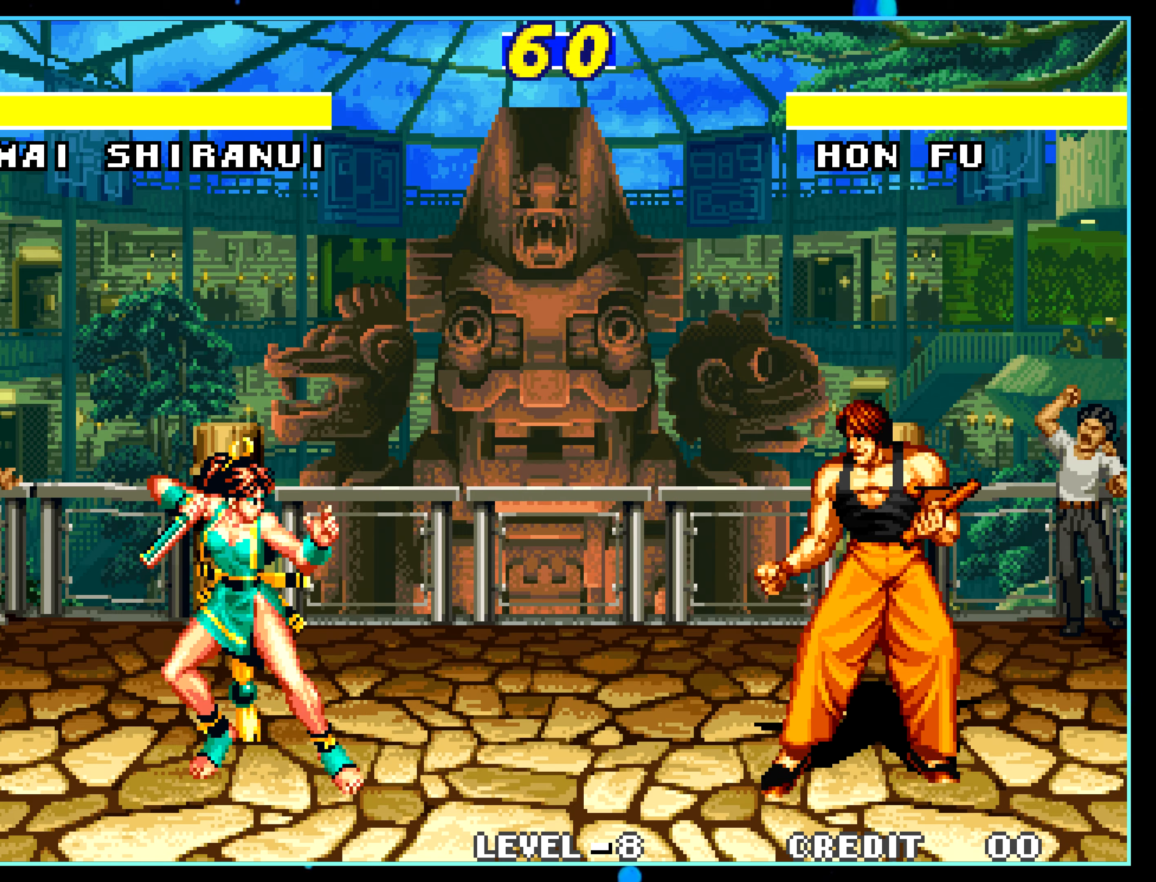
{"buttons": [], "left_stick": "center", "events": []}
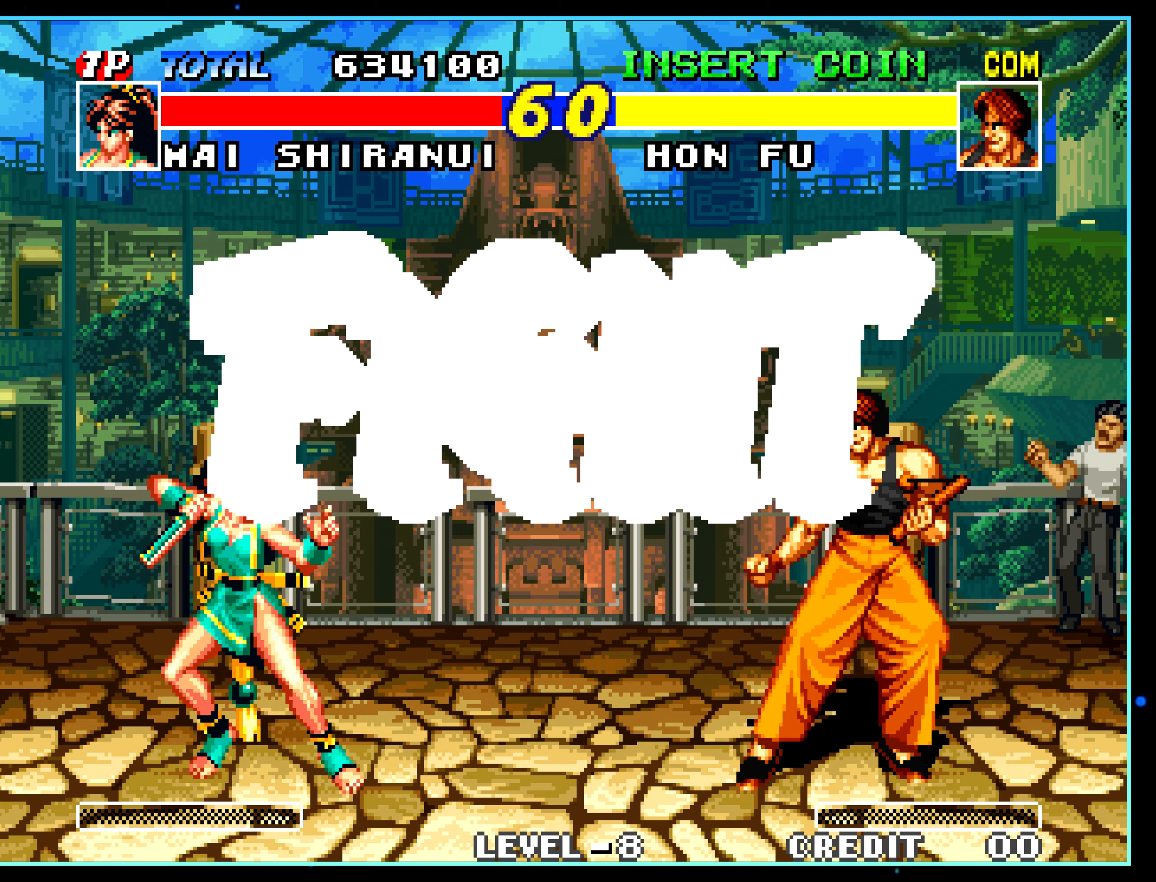
{"buttons": [], "left_stick": "center", "events": []}
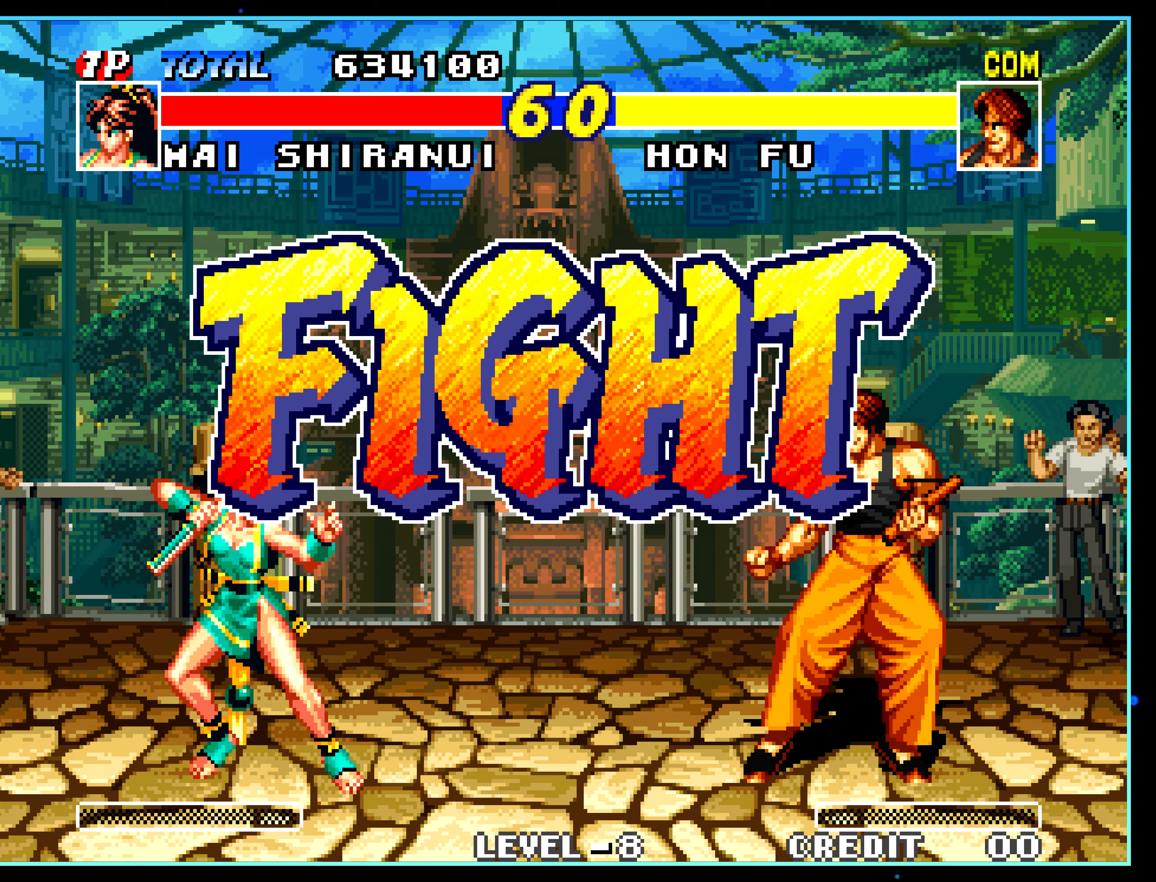
{"buttons": [], "left_stick": "center", "events": [[66, "left_stick", "right"], [433, "left_stick", "center"]]}
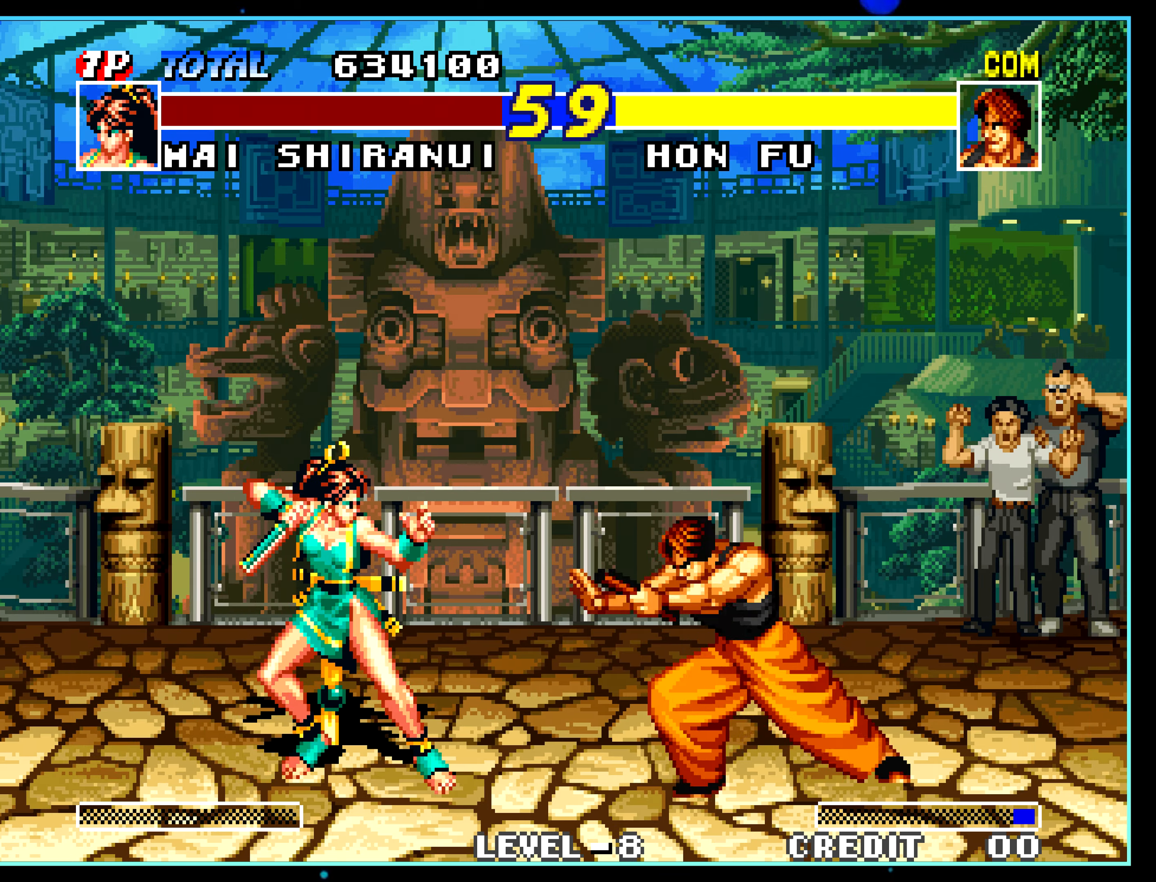
{"buttons": [], "left_stick": "center", "events": [[66, "left_stick", "up-left"], [216, "left_stick", "center"]]}
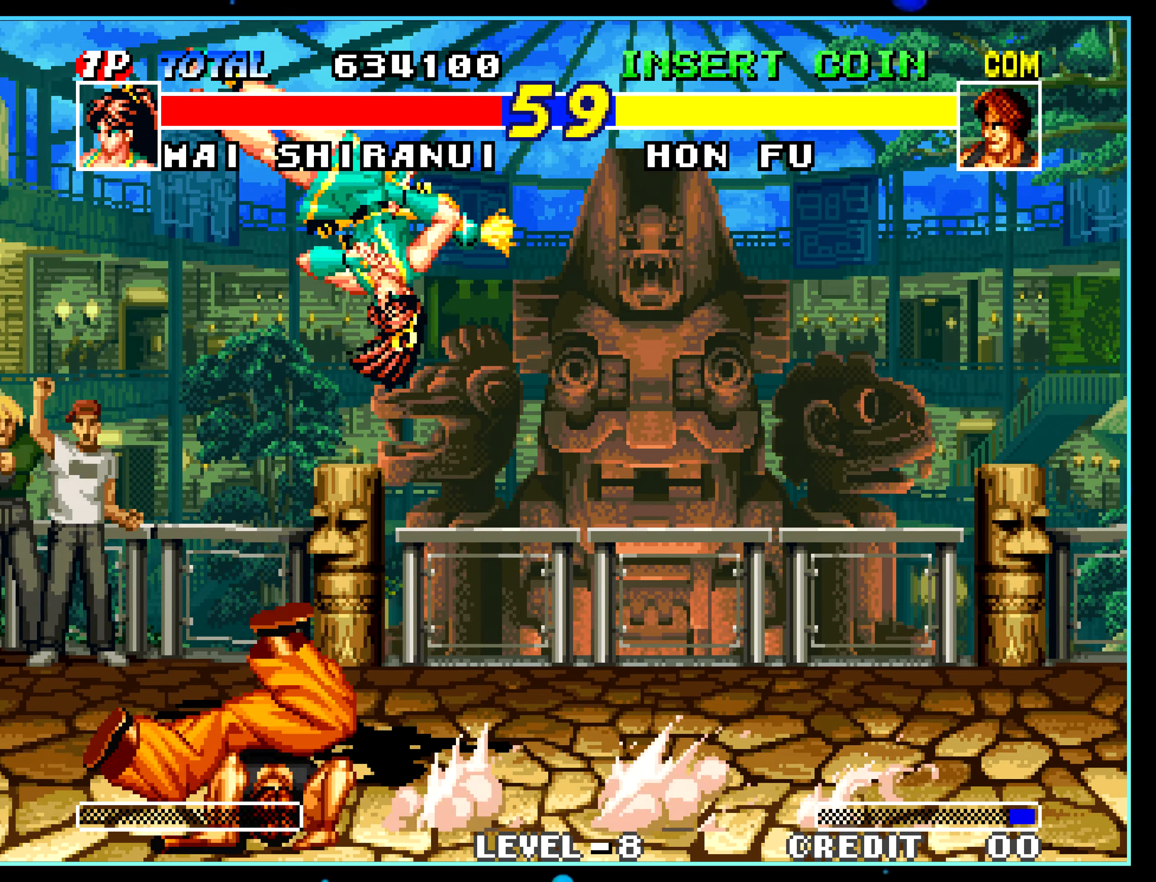
{"buttons": [], "left_stick": "down", "events": [[33, "C", "down"], [50, "C", "up"], [383, "A", "down"], [383, "left_stick", "down"], [400, "A", "up"]]}
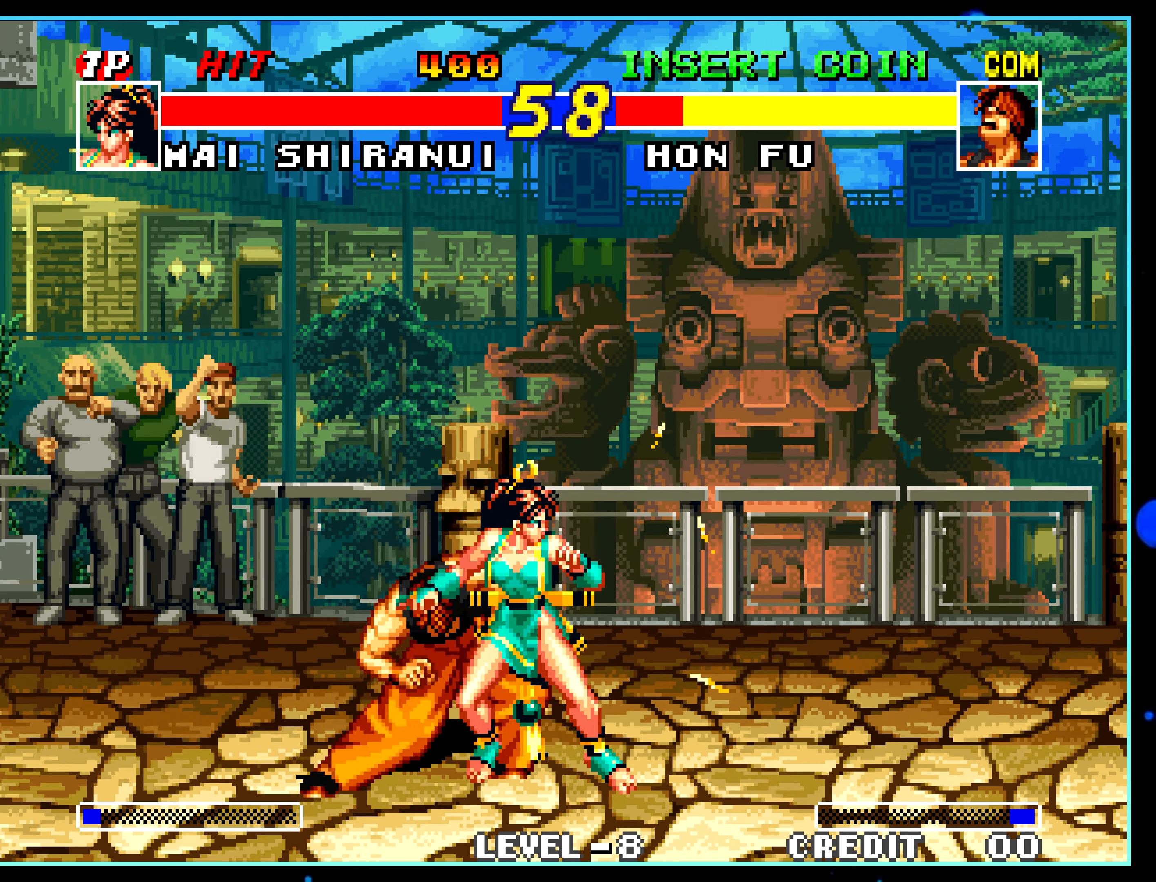
{"buttons": [], "left_stick": "down", "events": [[200, "A", "down"], [216, "A", "up"], [450, "A", "down"], [466, "A", "up"]]}
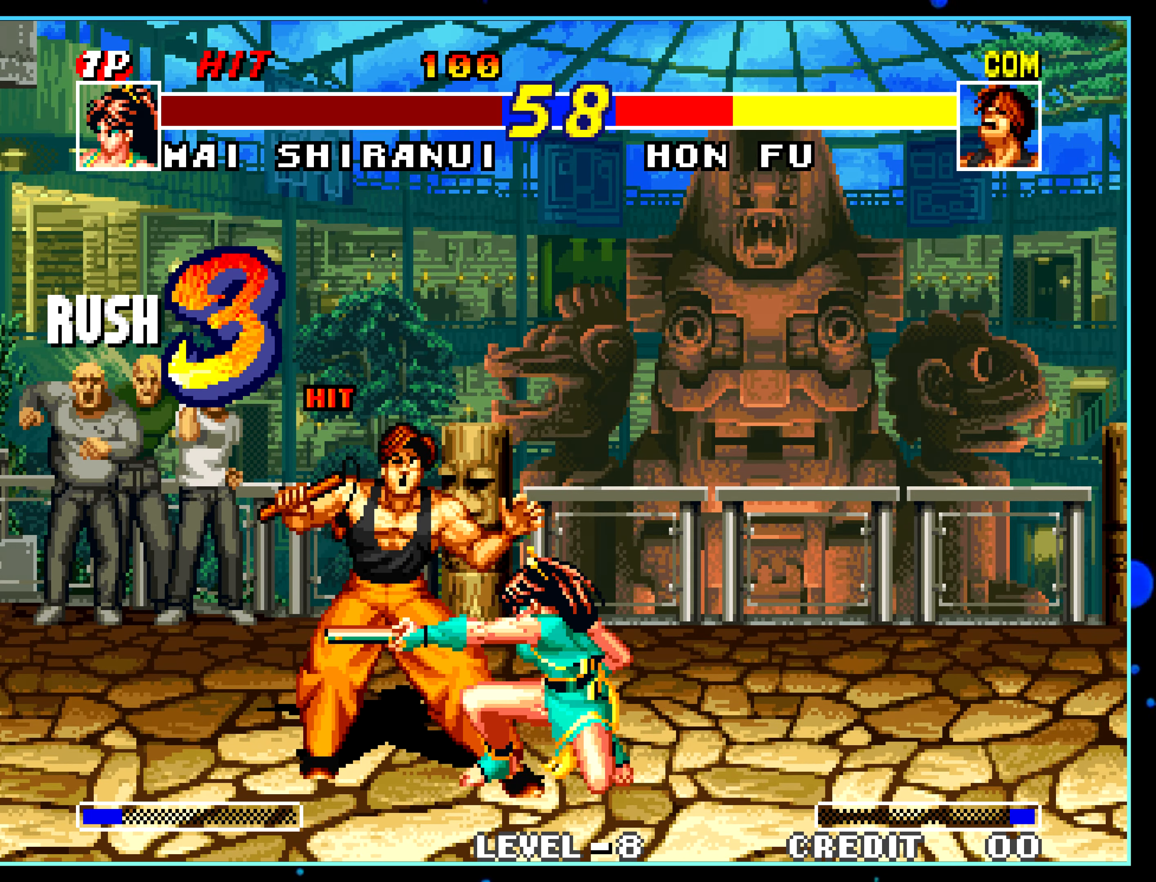
{"buttons": [], "left_stick": "down", "events": [[200, "A", "down"], [216, "A", "up"], [450, "A", "down"], [483, "A", "up"]]}
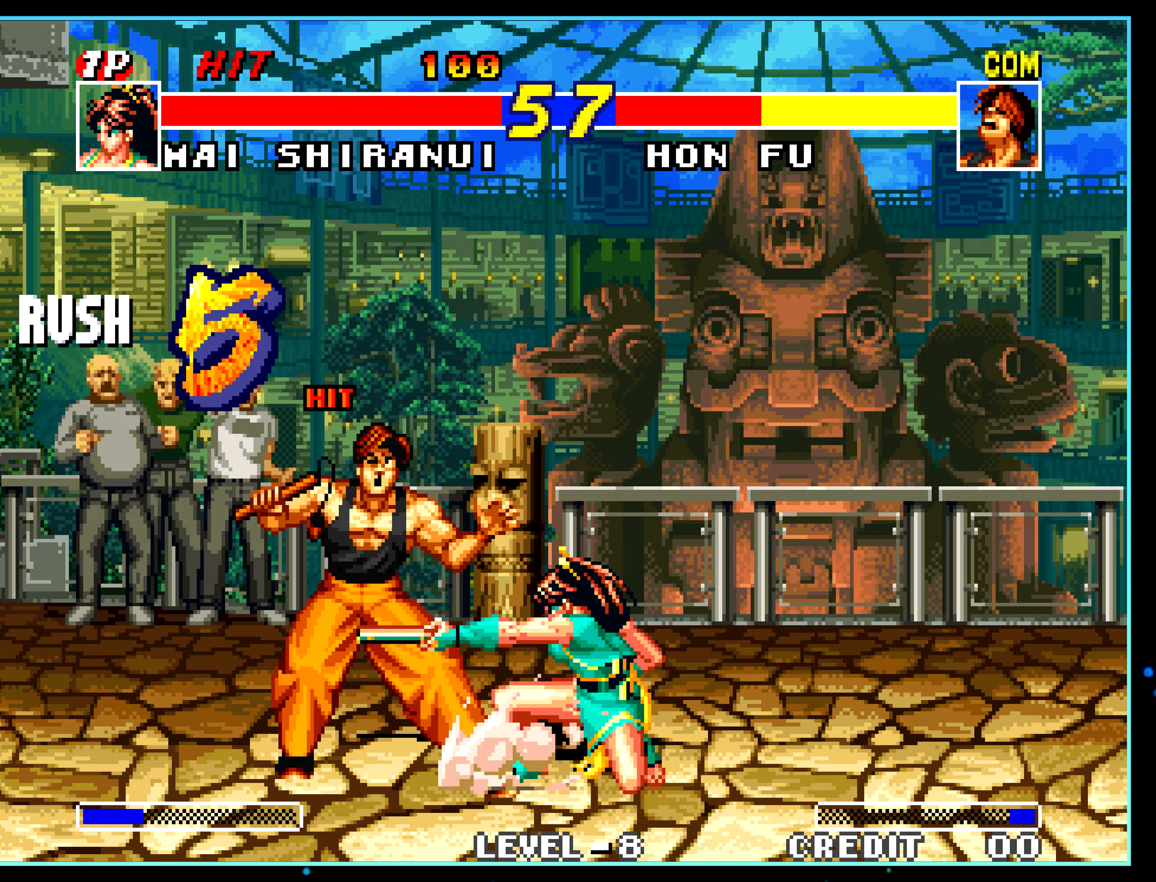
{"buttons": [], "left_stick": "center", "events": [[217, "A", "down"], [233, "A", "up"], [233, "left_stick", "center"], [250, "A", "down"], [267, "A", "up"]]}
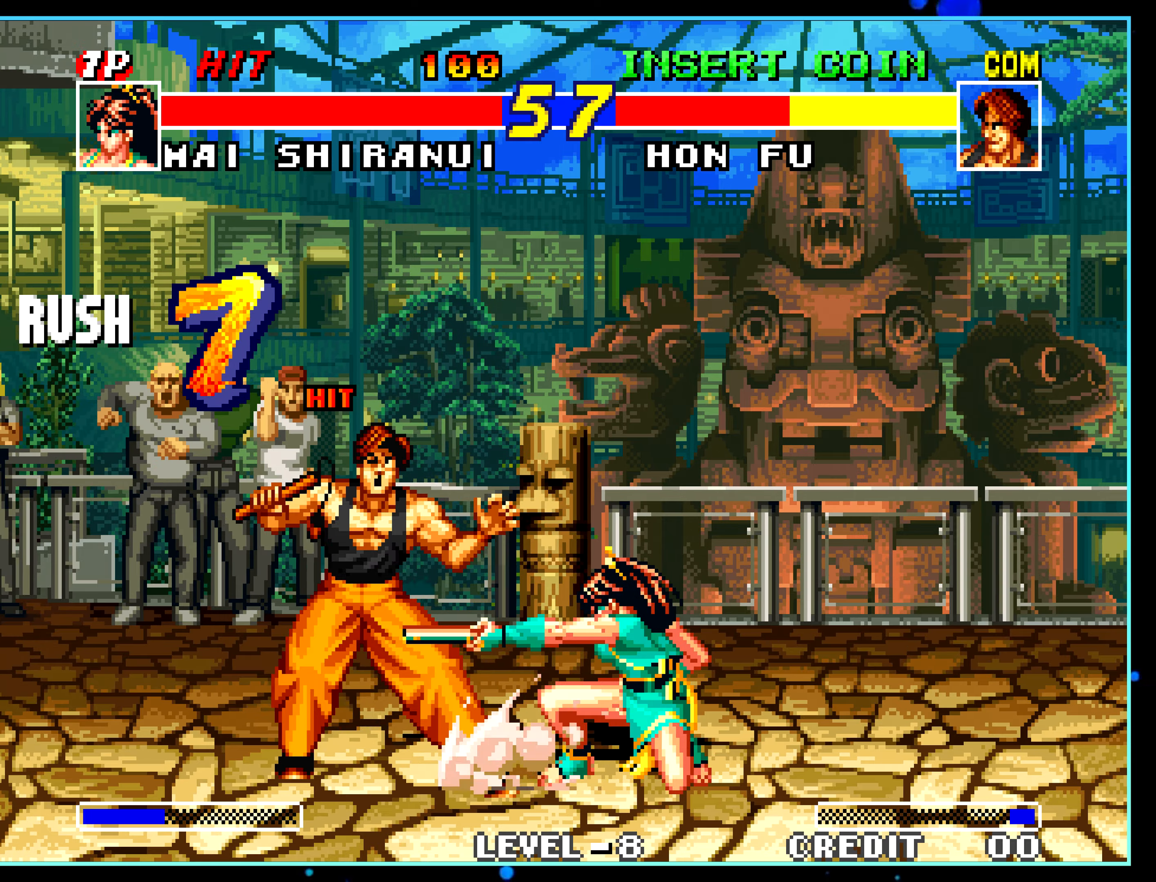
{"buttons": [], "left_stick": "center", "events": [[50, "C", "down"], [67, "C", "up"]]}
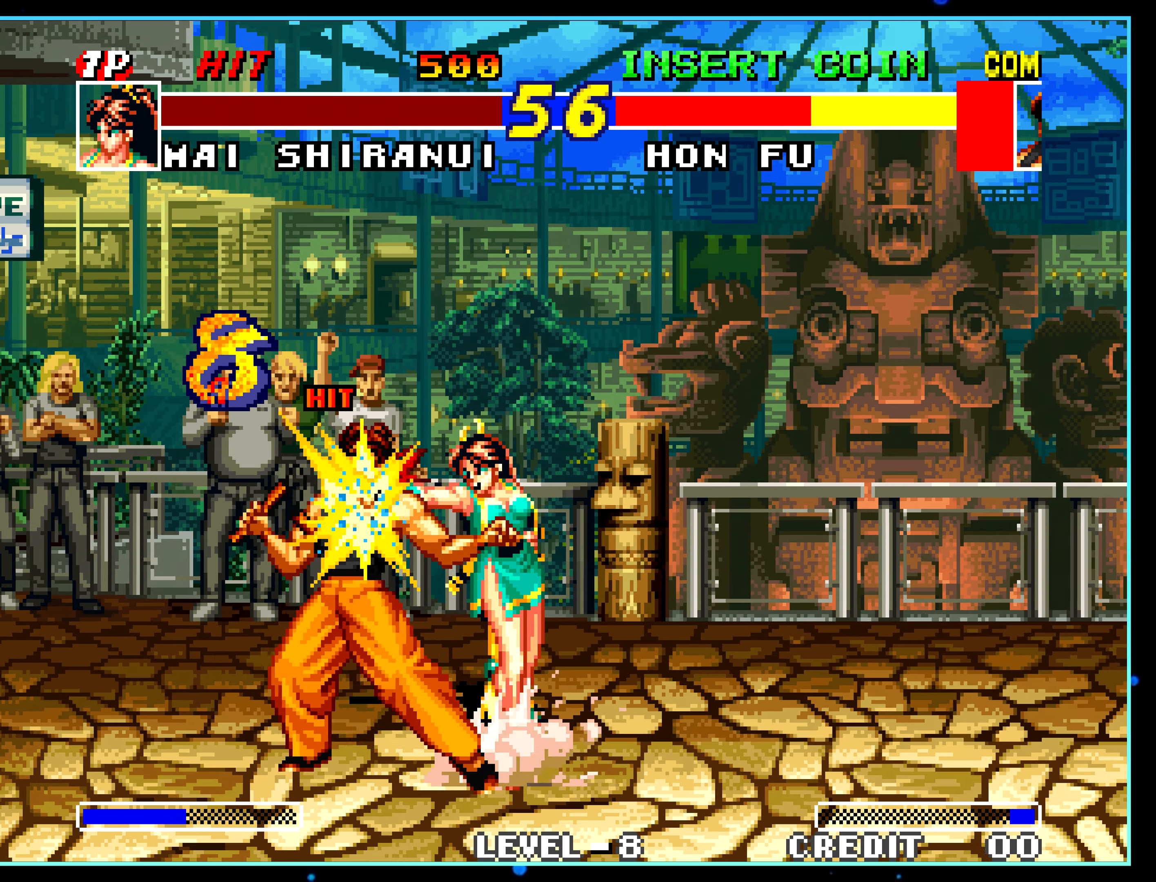
{"buttons": [], "left_stick": "up-left", "events": [[500, "left_stick", "up-left"]]}
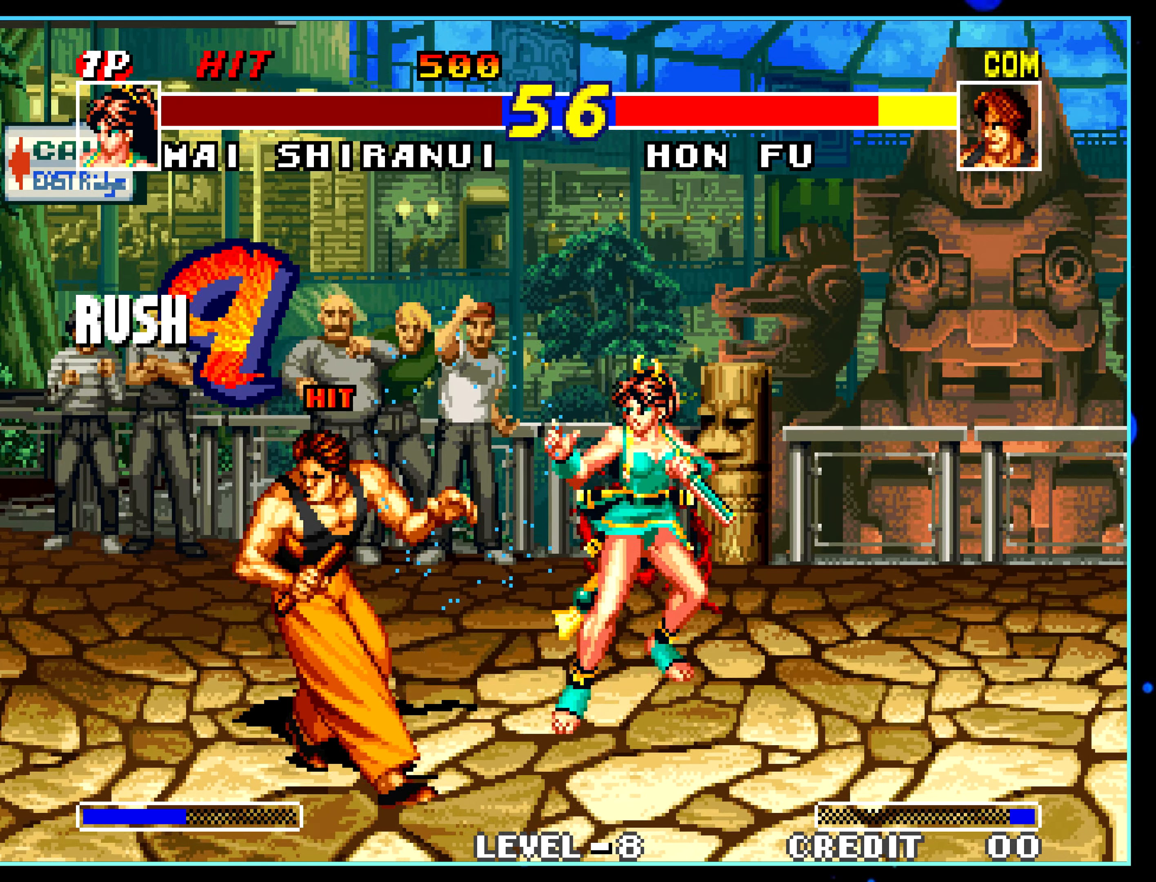
{"buttons": [], "left_stick": "center", "events": [[17, "left_stick", "center"], [400, "C", "down"], [417, "C", "up"]]}
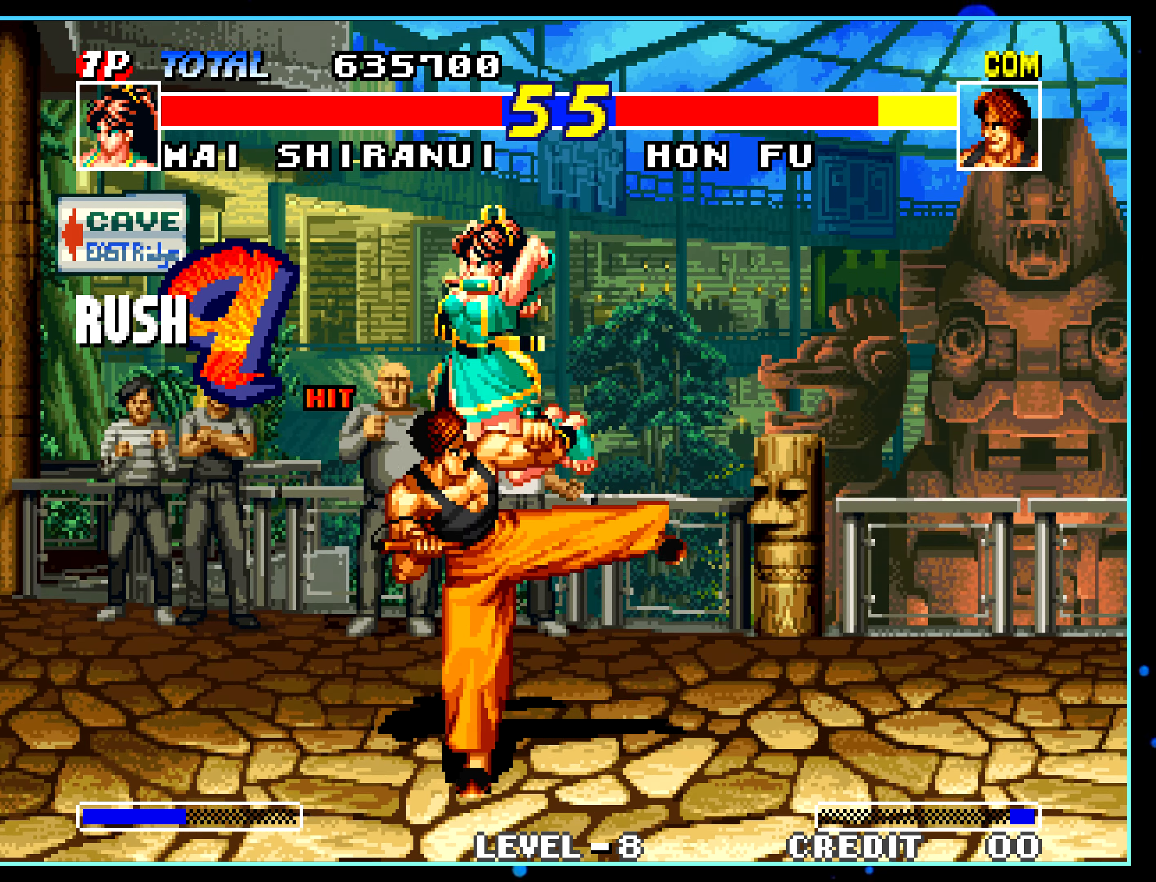
{"buttons": [], "left_stick": "center", "events": [[300, "left_stick", "down"], [417, "left_stick", "center"]]}
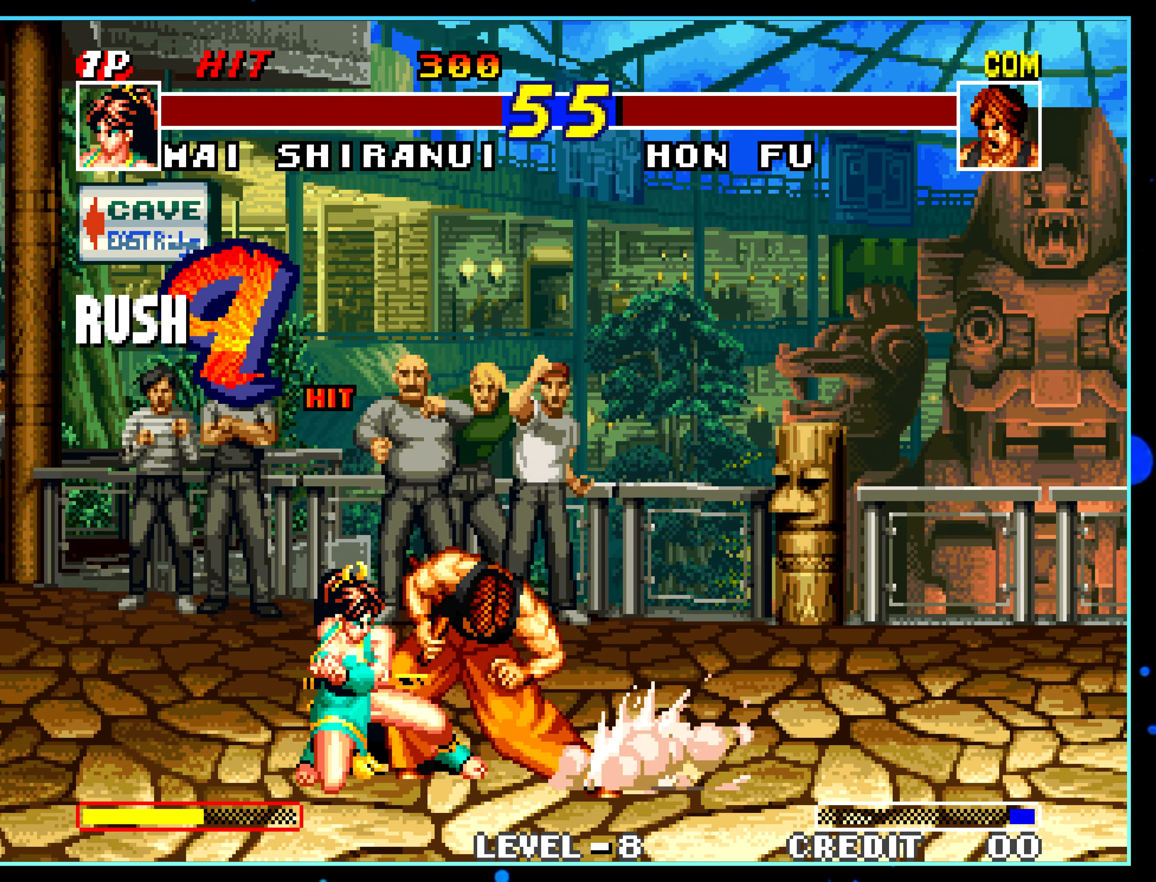
{"buttons": [], "left_stick": "center", "events": [[200, "C", "down"], [217, "C", "up"]]}
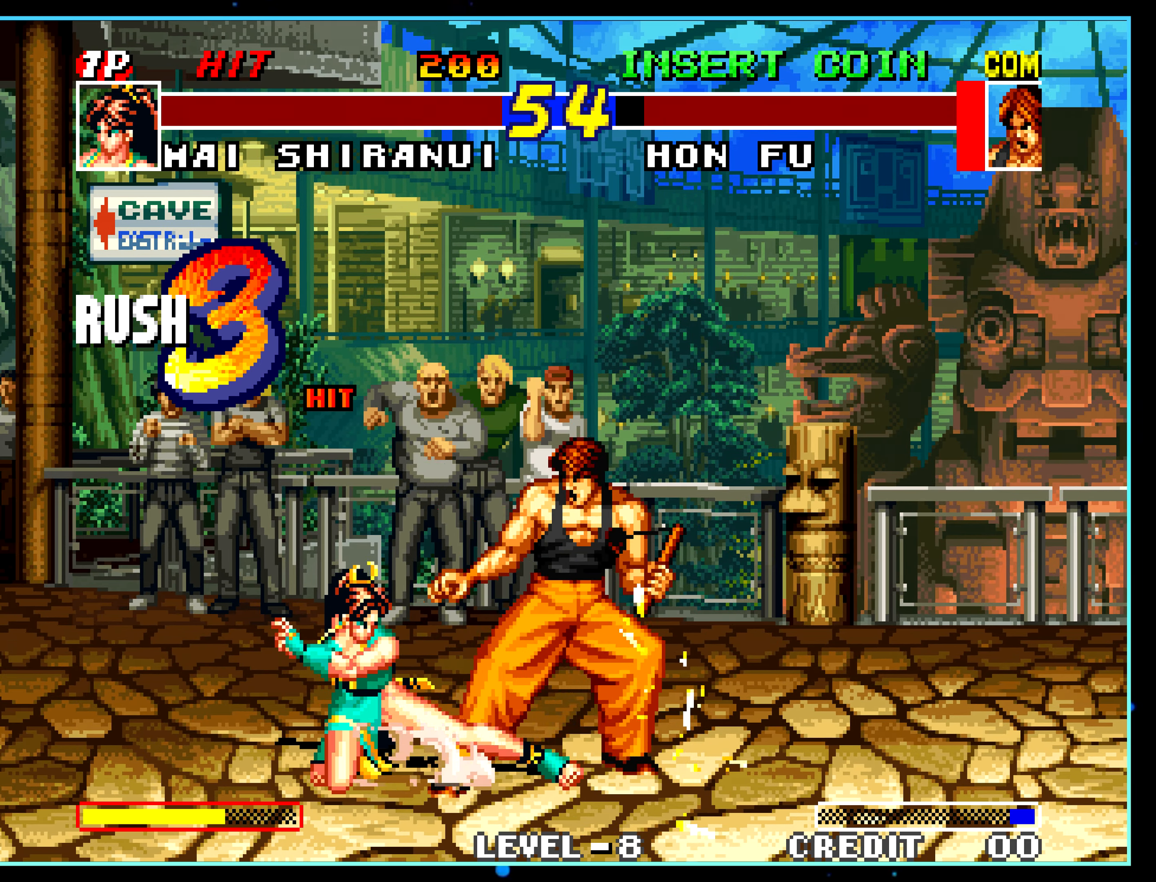
{"buttons": [], "left_stick": "center", "events": []}
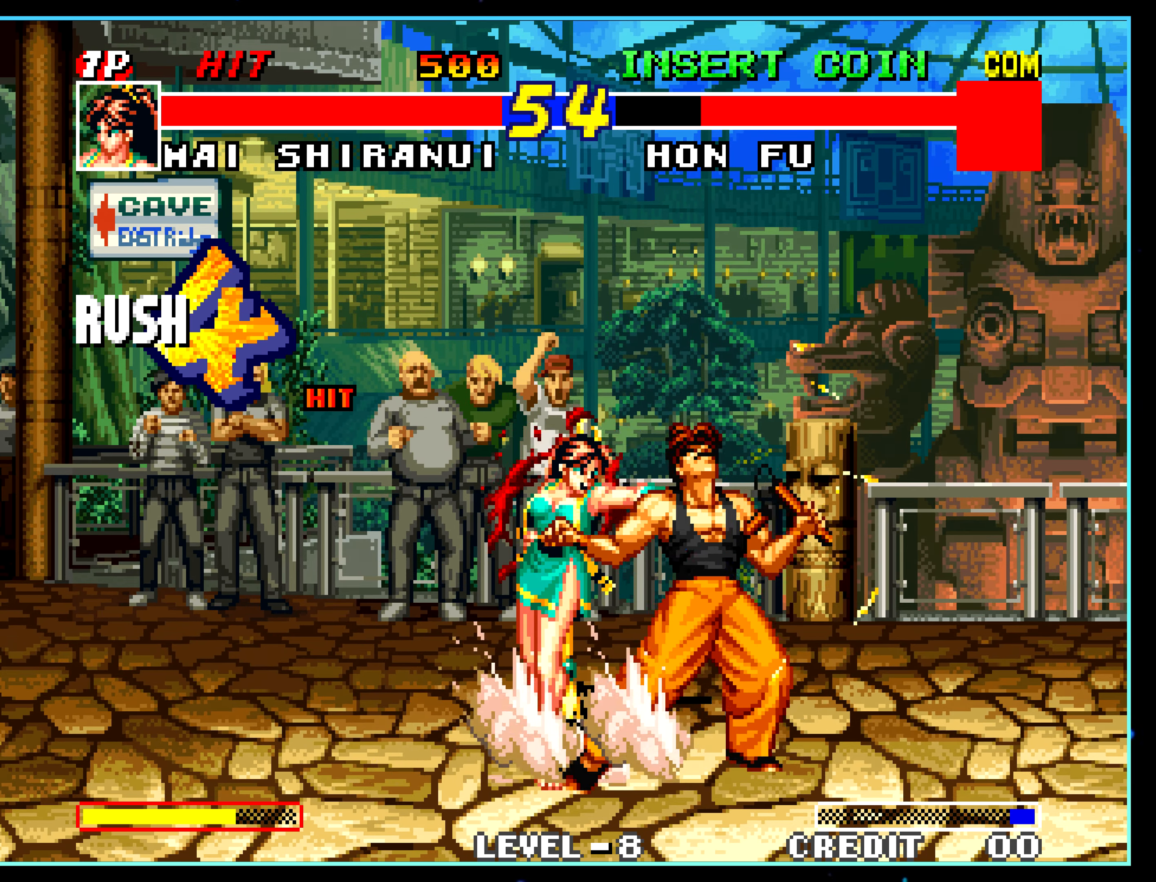
{"buttons": [], "left_stick": "center", "events": []}
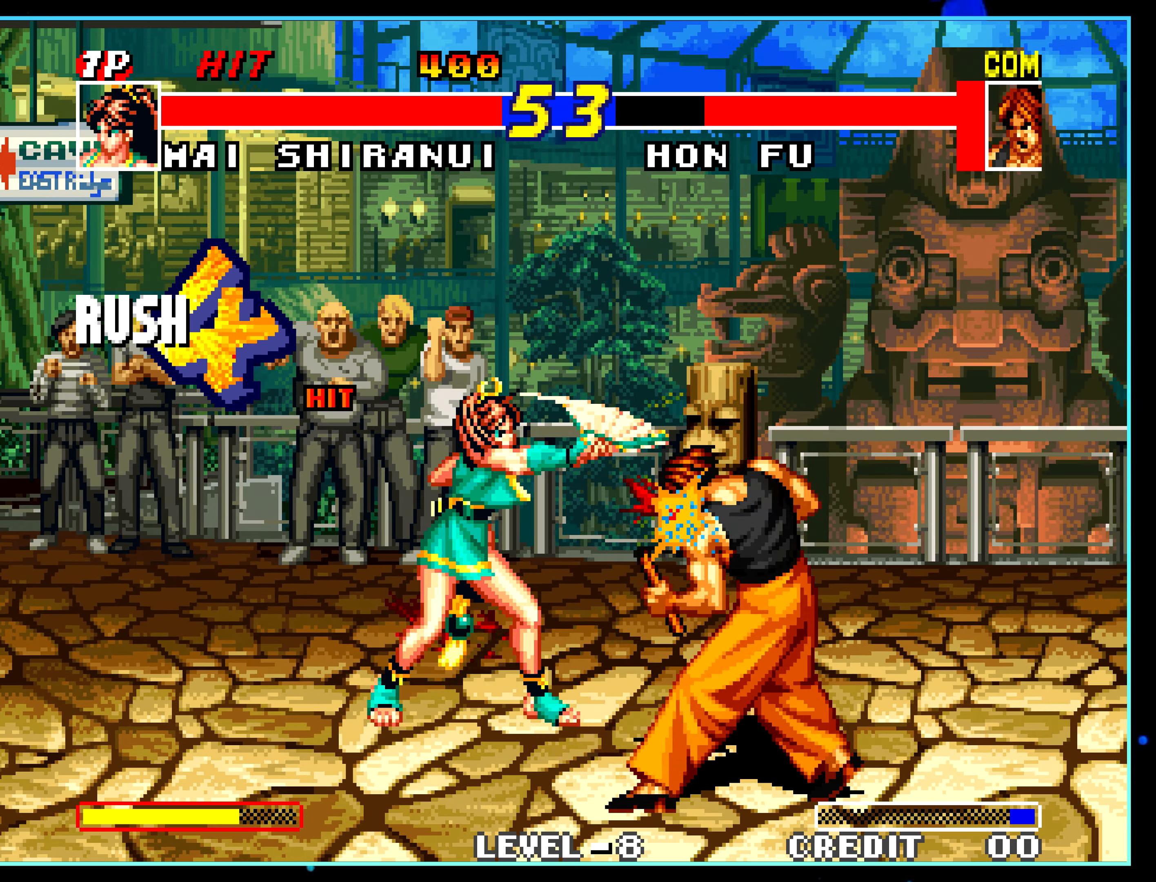
{"buttons": [], "left_stick": "center", "events": []}
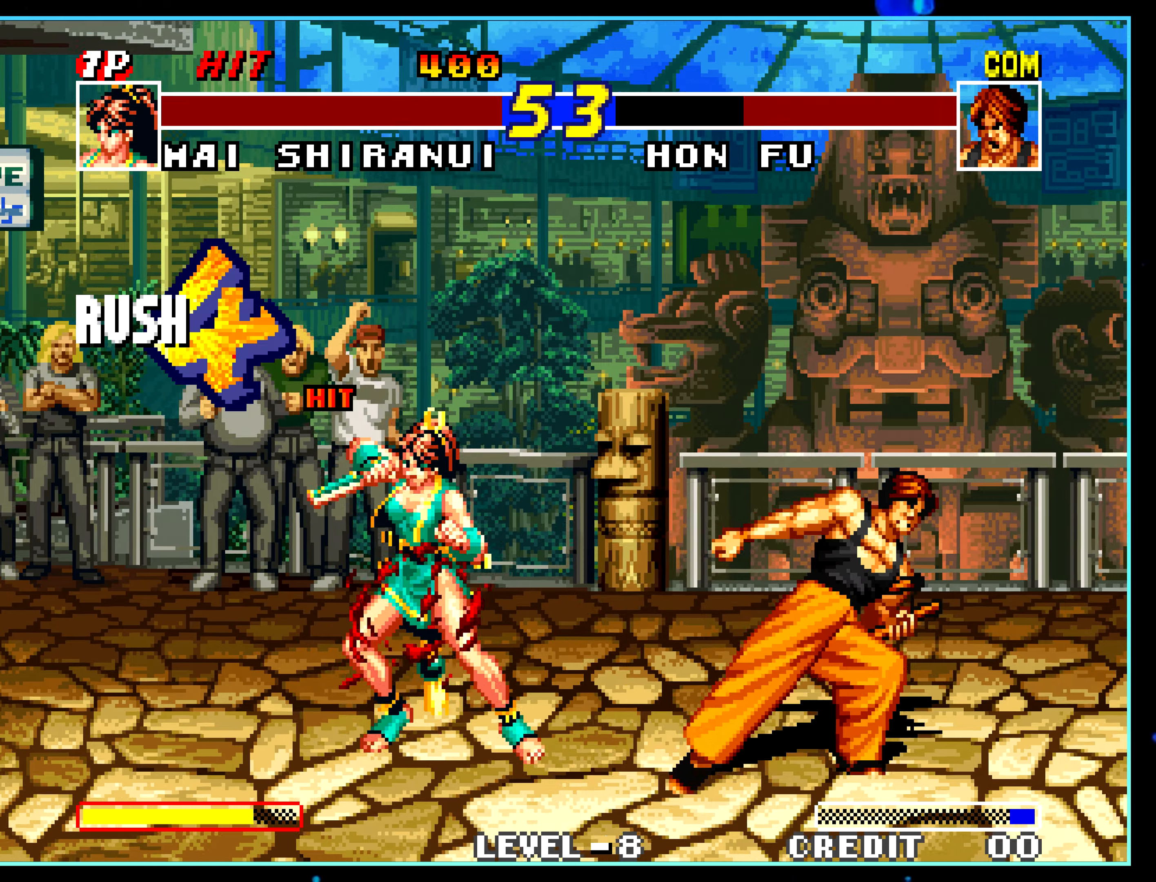
{"buttons": [], "left_stick": "center", "events": [[17, "left_stick", "right"], [100, "left_stick", "center"]]}
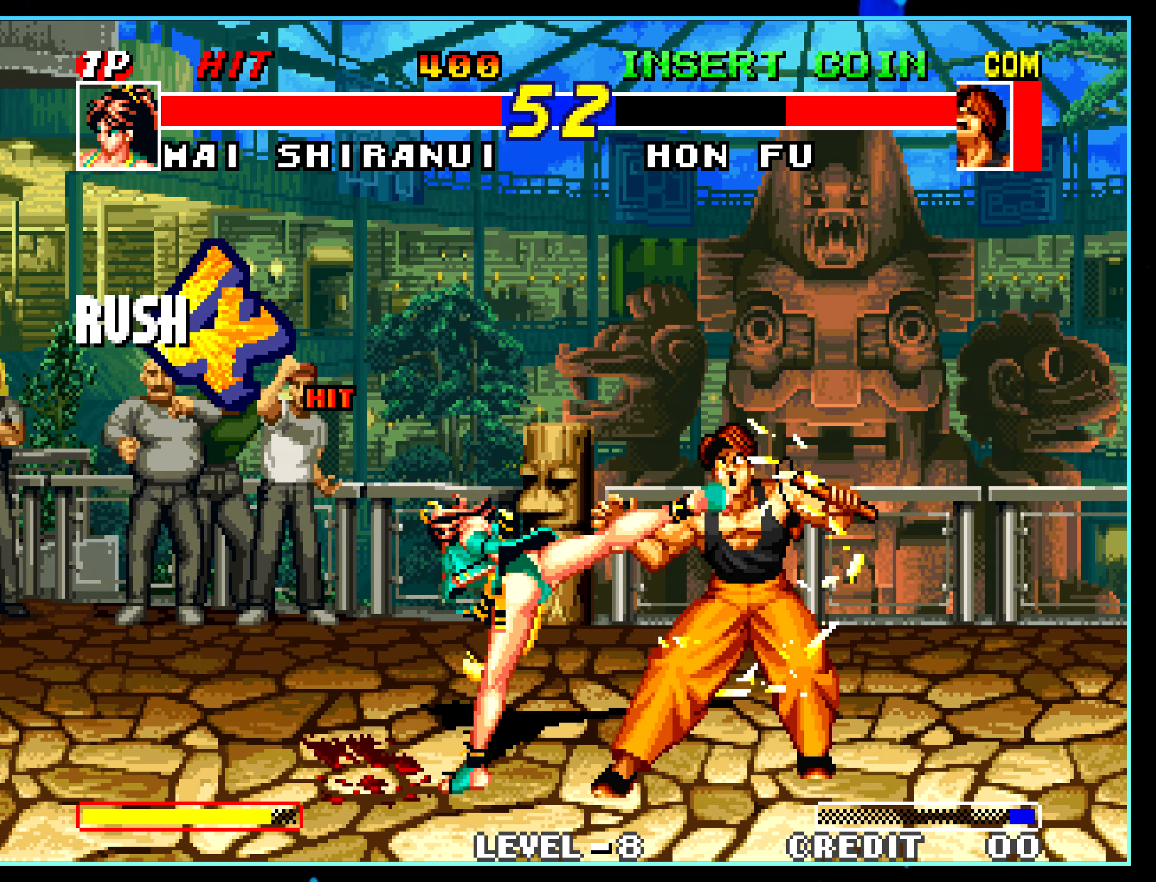
{"buttons": [], "left_stick": "center", "events": [[450, "A", "down"], [467, "A", "up"]]}
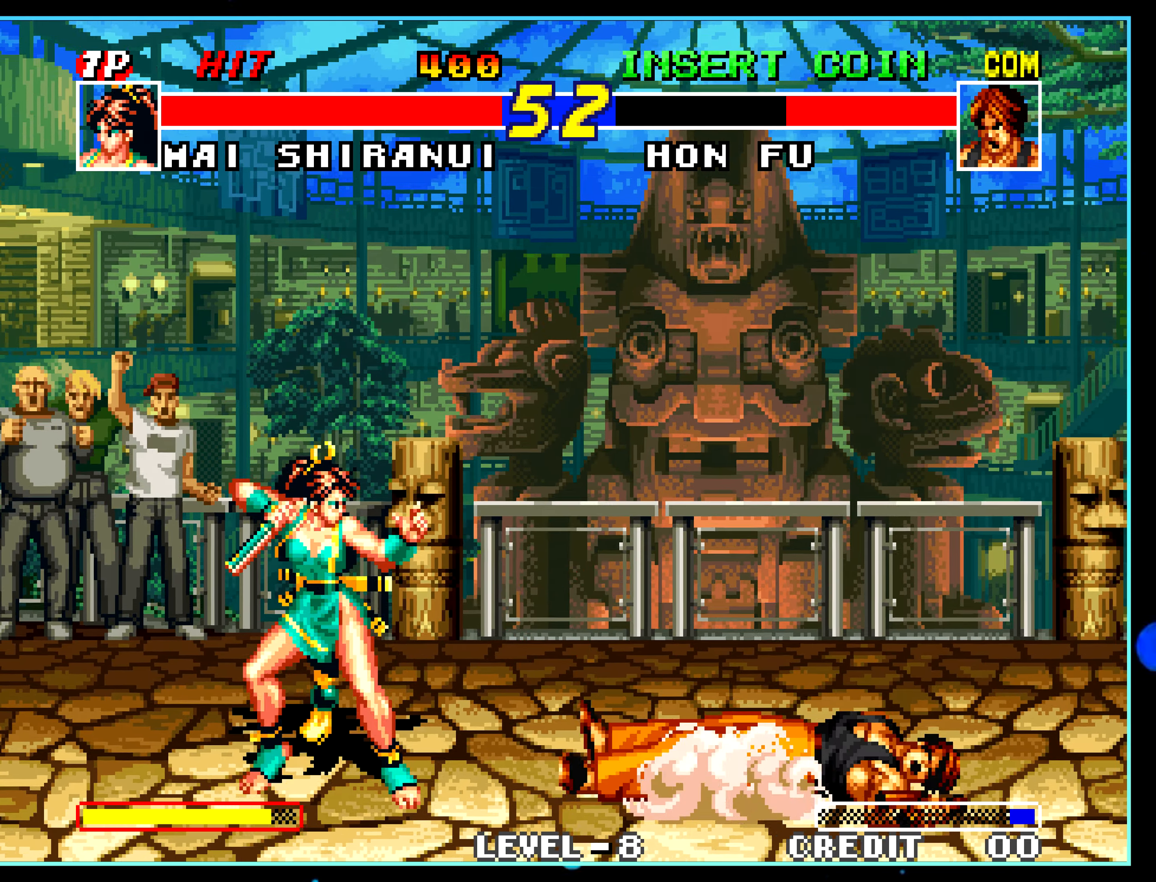
{"buttons": [], "left_stick": "center", "events": []}
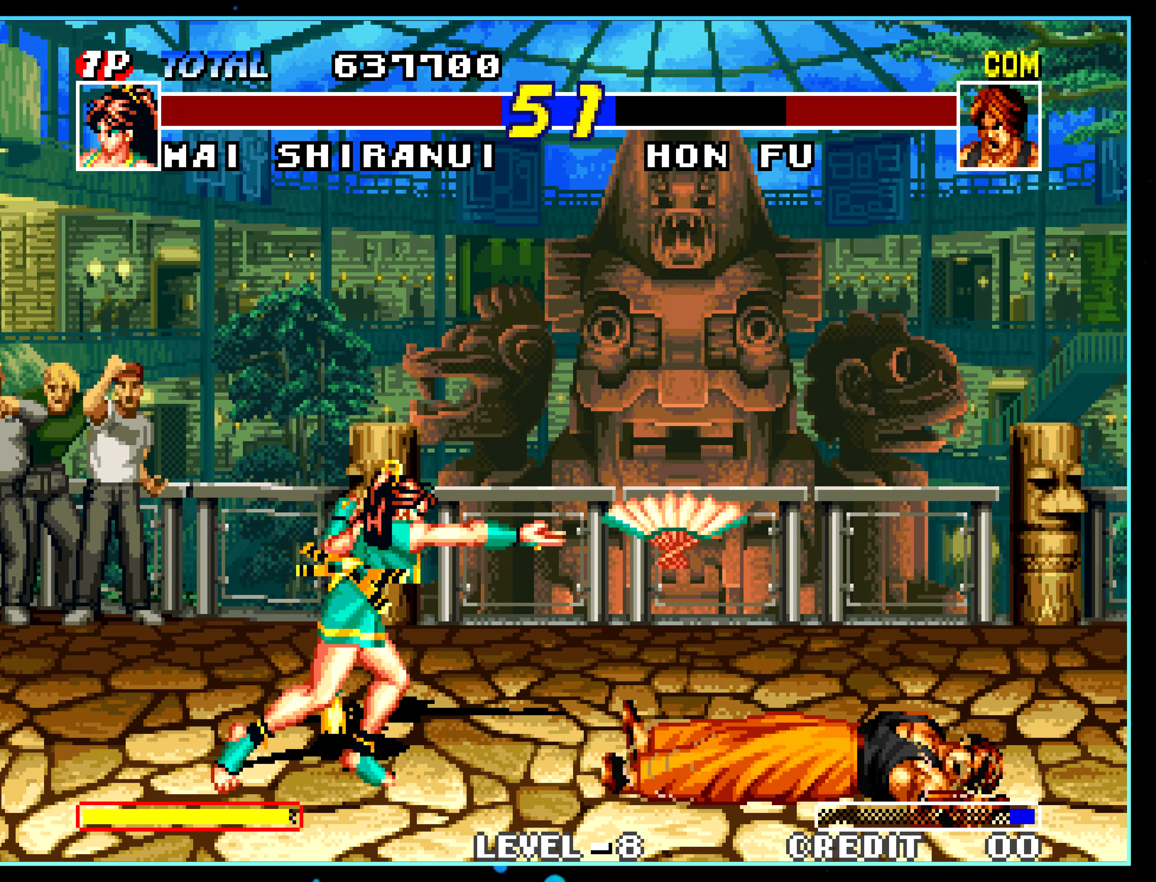
{"buttons": [], "left_stick": "center", "events": []}
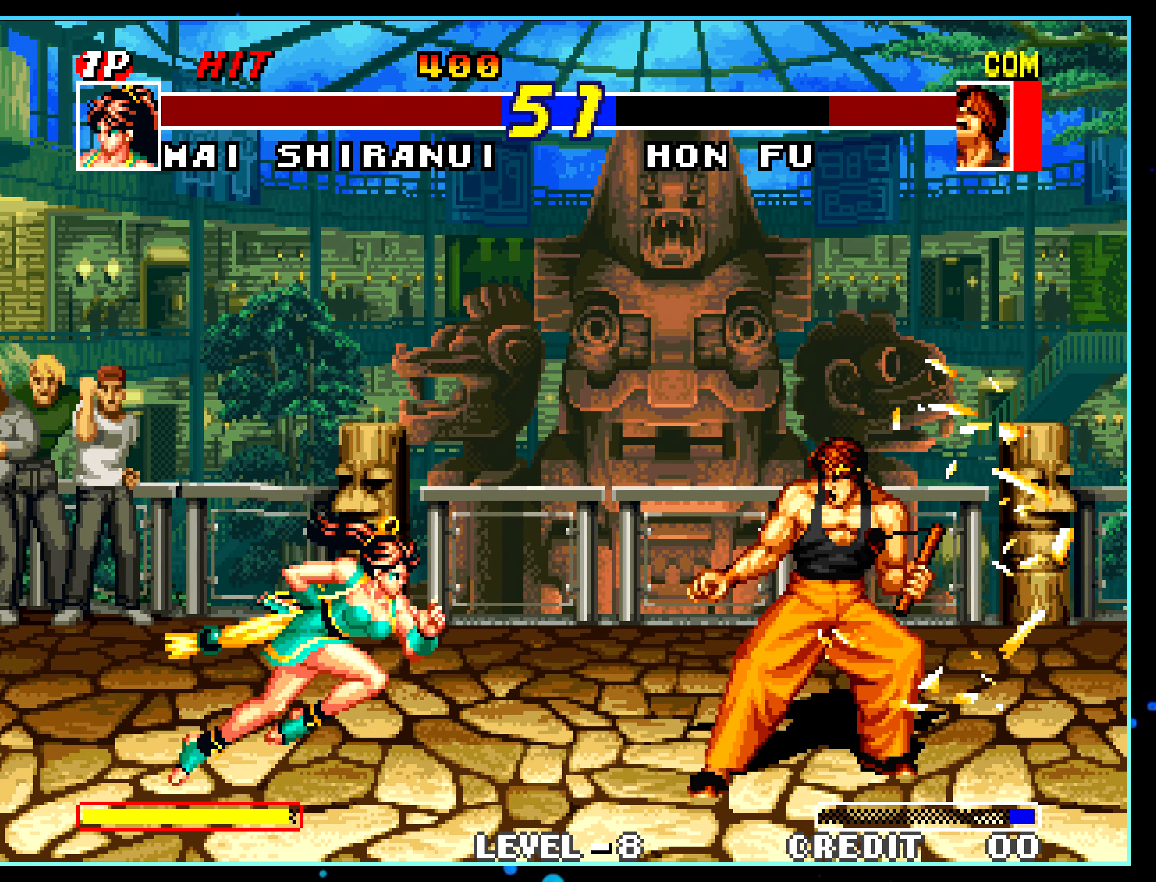
{"buttons": [], "left_stick": "center", "events": [[200, "left_stick", "down"], [284, "left_stick", "right"], [317, "C", "down"], [334, "C", "up"], [334, "left_stick", "center"]]}